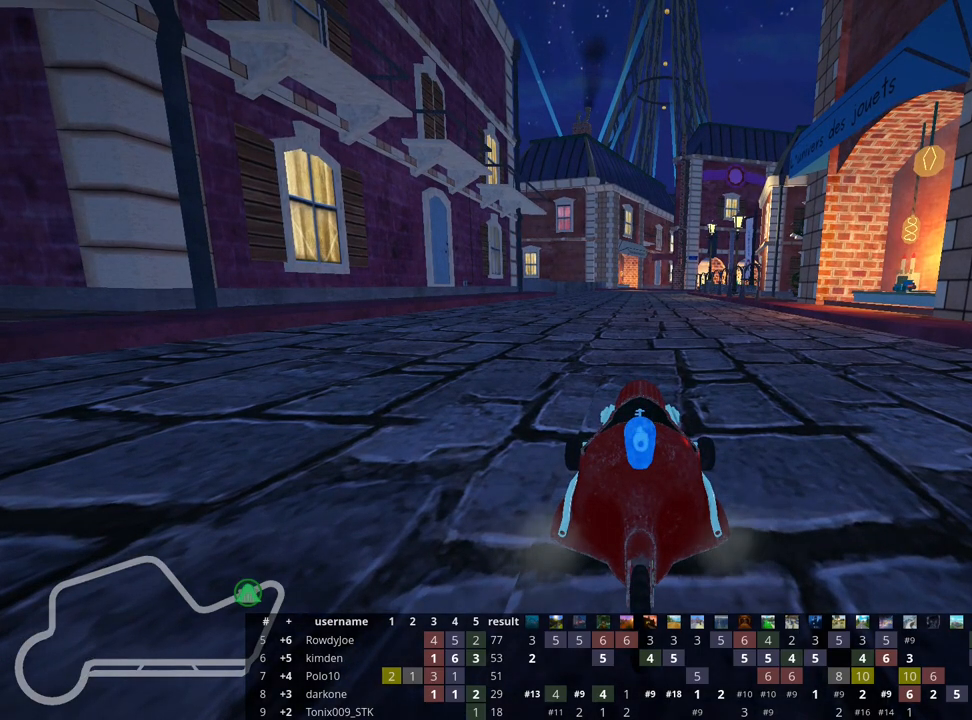
Gameplay with keyboard; each line is a JSON object with the keys held at the frame after it. "events" lists presses ("down") and releases ("up") of "down", "fire", "flag", "left", "look", "nitro", "right", "skid" and "up" between this image and that frame as [ms after this image, input, new state], when the widget could be followed in between. No other keys are recorded. Mouse input is not recorded. Key names are as the overlay labels them; some are game actions (e.g. jump) rather than physical keys.
{"keys": ["look"], "events": [[117, "look", "down"]]}
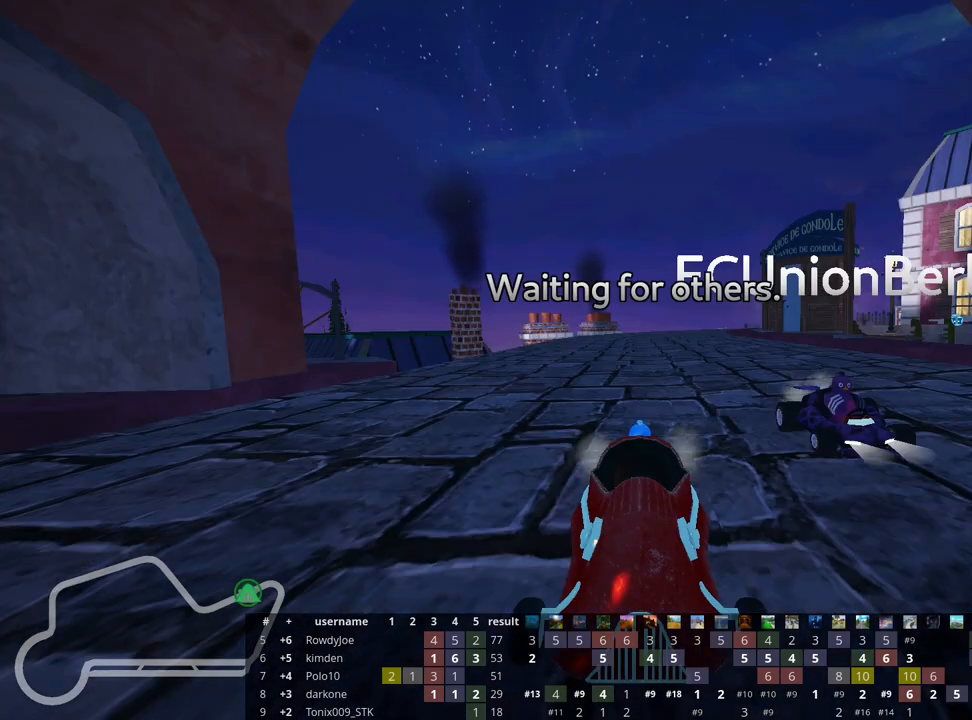
{"keys": ["look"], "events": []}
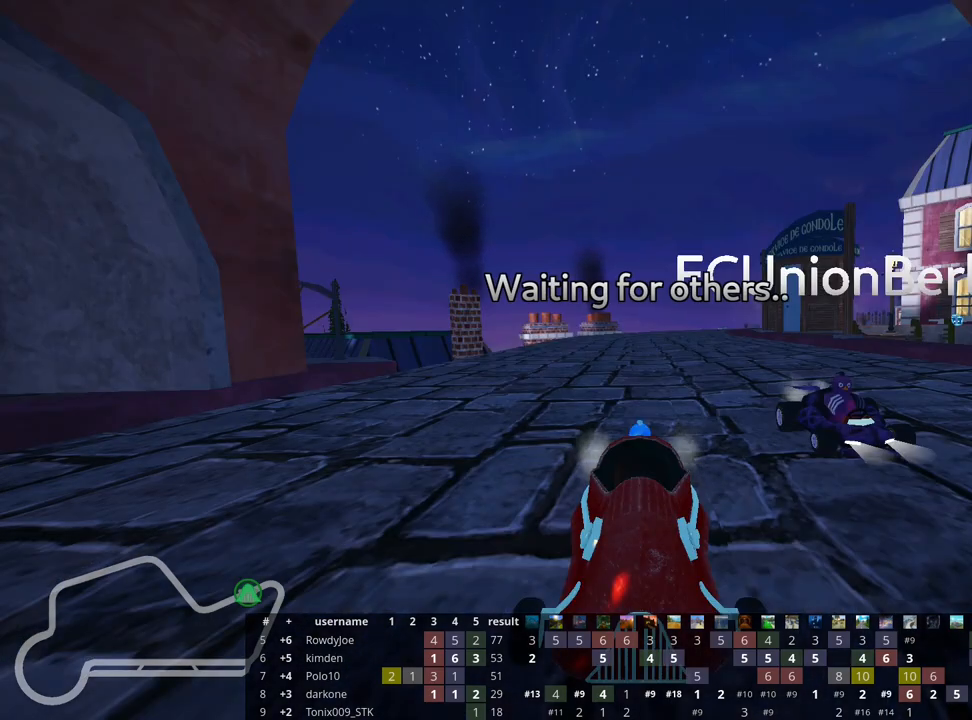
{"keys": ["look"], "events": []}
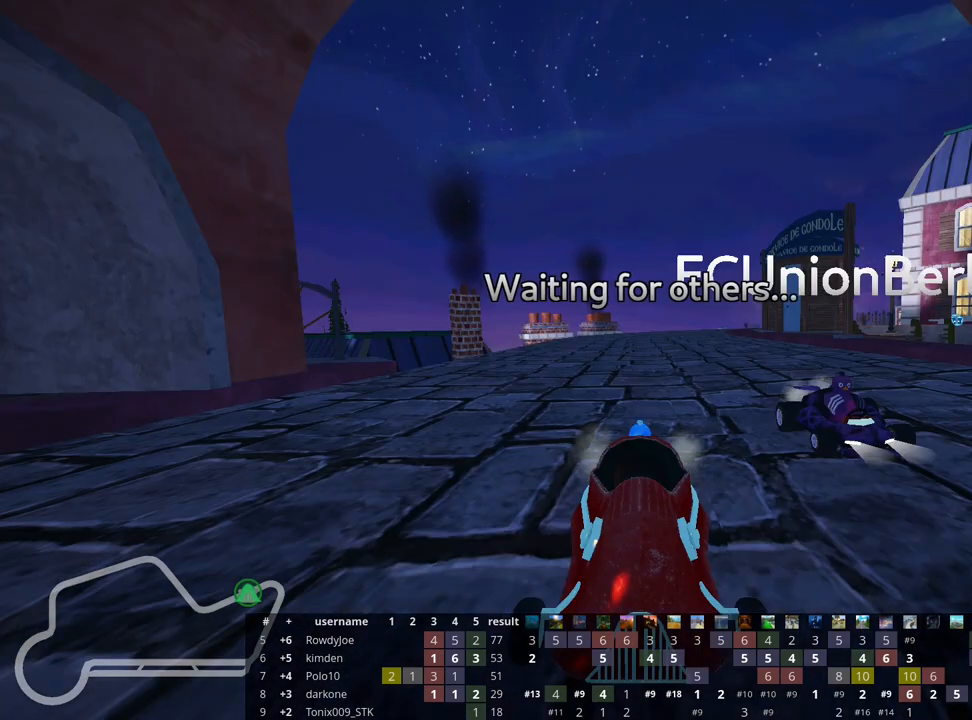
{"keys": ["look"], "events": []}
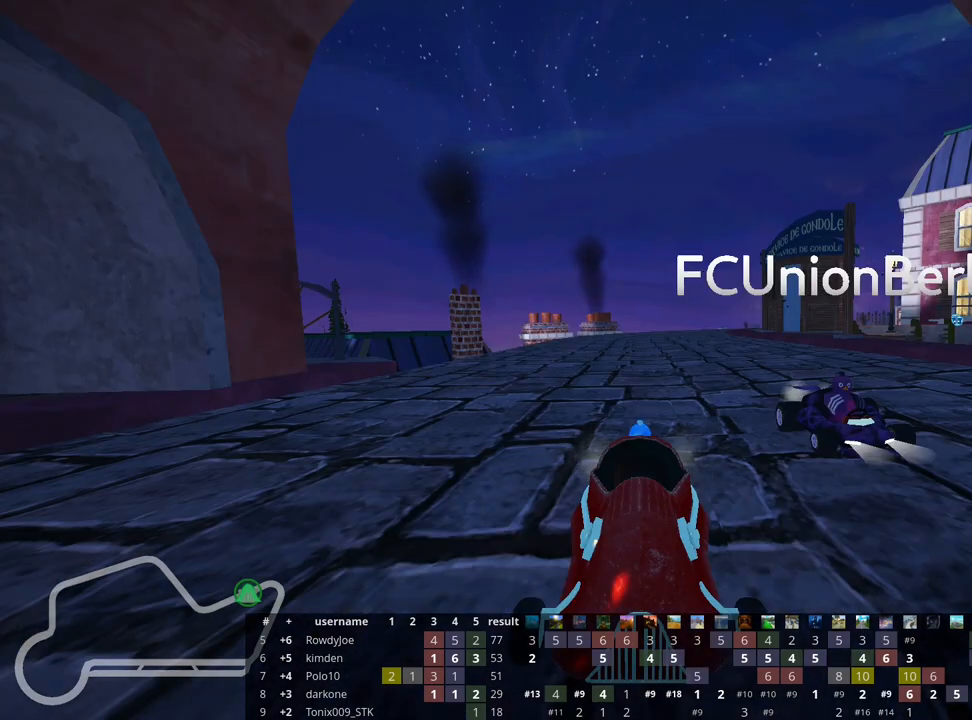
{"keys": ["look"], "events": []}
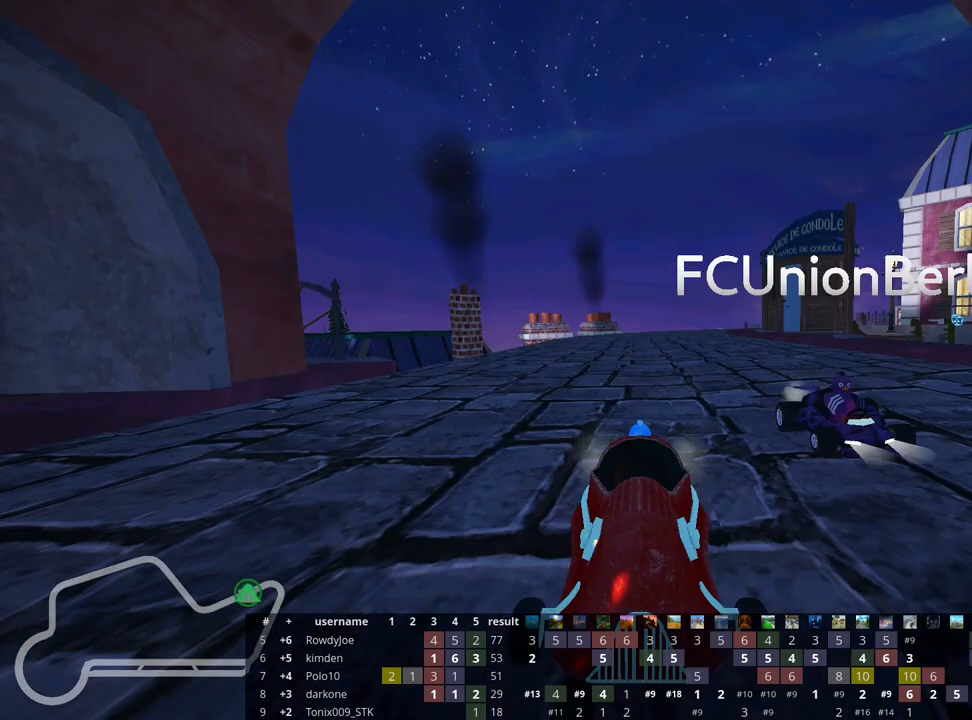
{"keys": [], "events": [[367, "look", "up"]]}
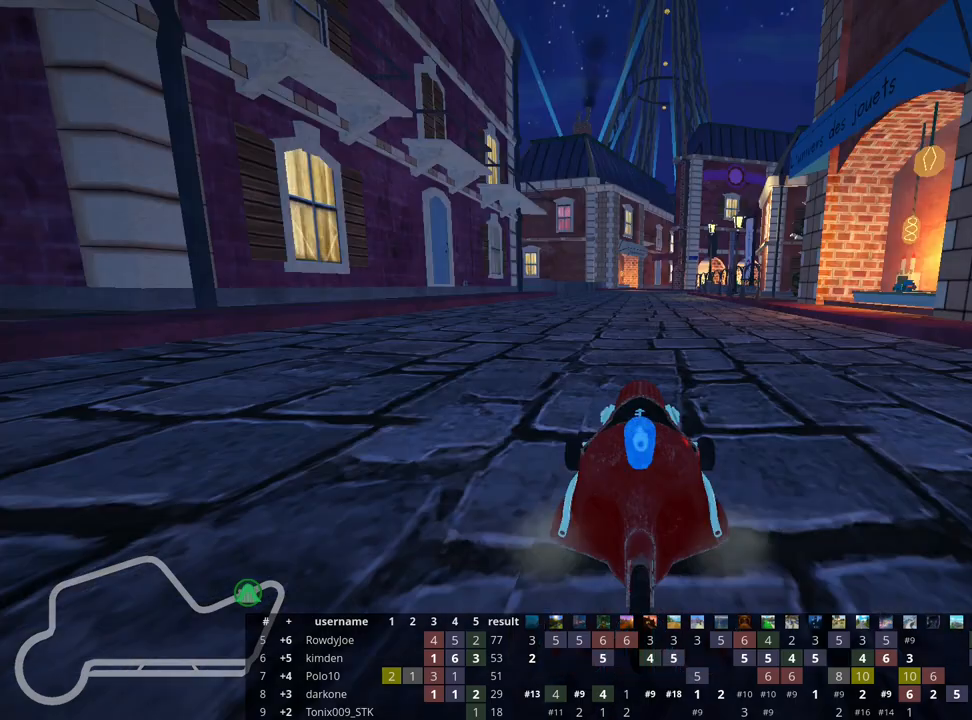
{"keys": [], "events": [[183, "fire", "down"], [283, "fire", "up"], [333, "fire", "down"], [467, "fire", "up"]]}
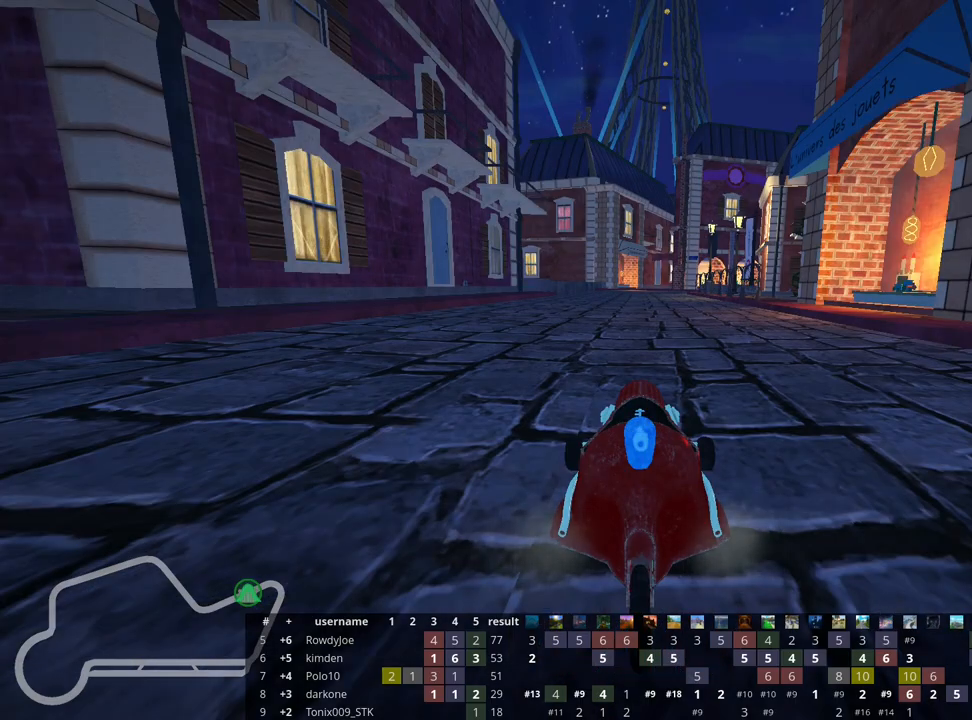
{"keys": [], "events": []}
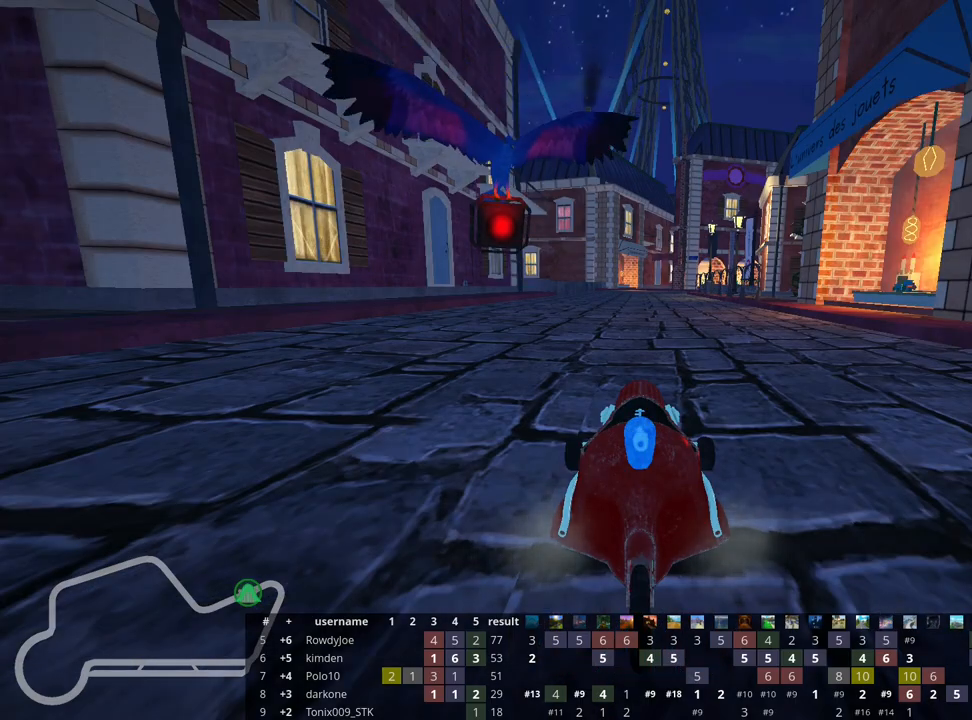
{"keys": [], "events": []}
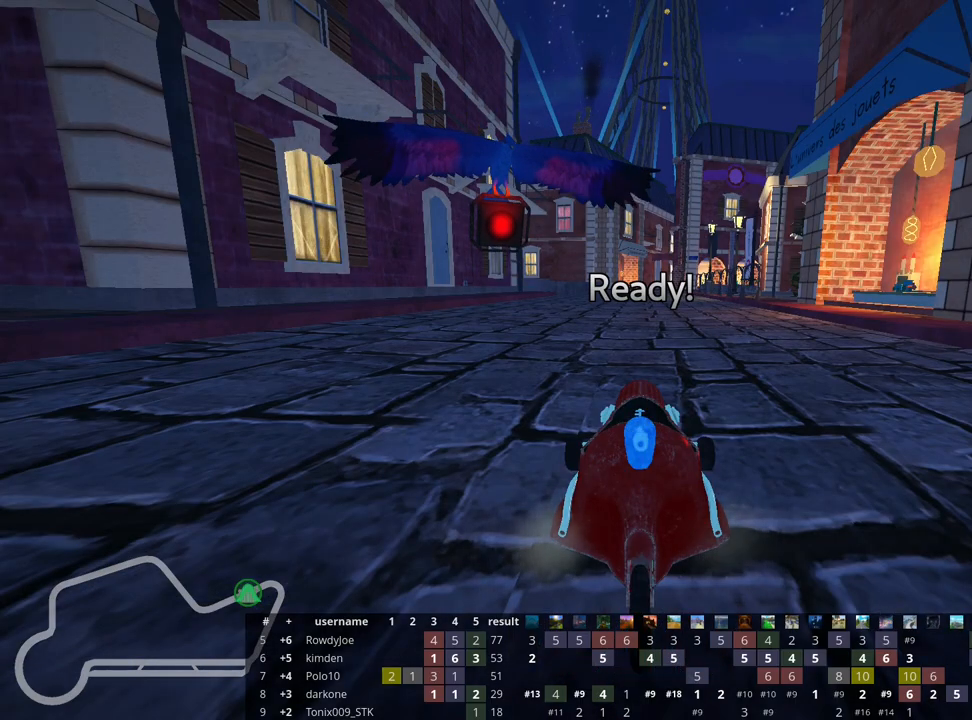
{"keys": [], "events": []}
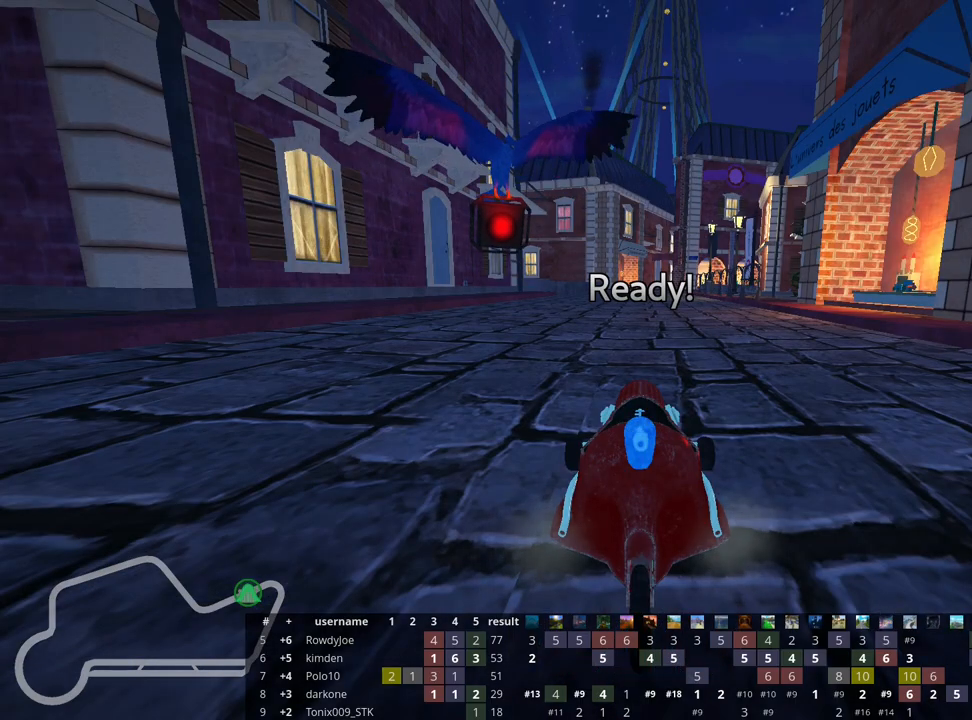
{"keys": ["left", "up"], "events": [[400, "left", "down"], [400, "up", "down"]]}
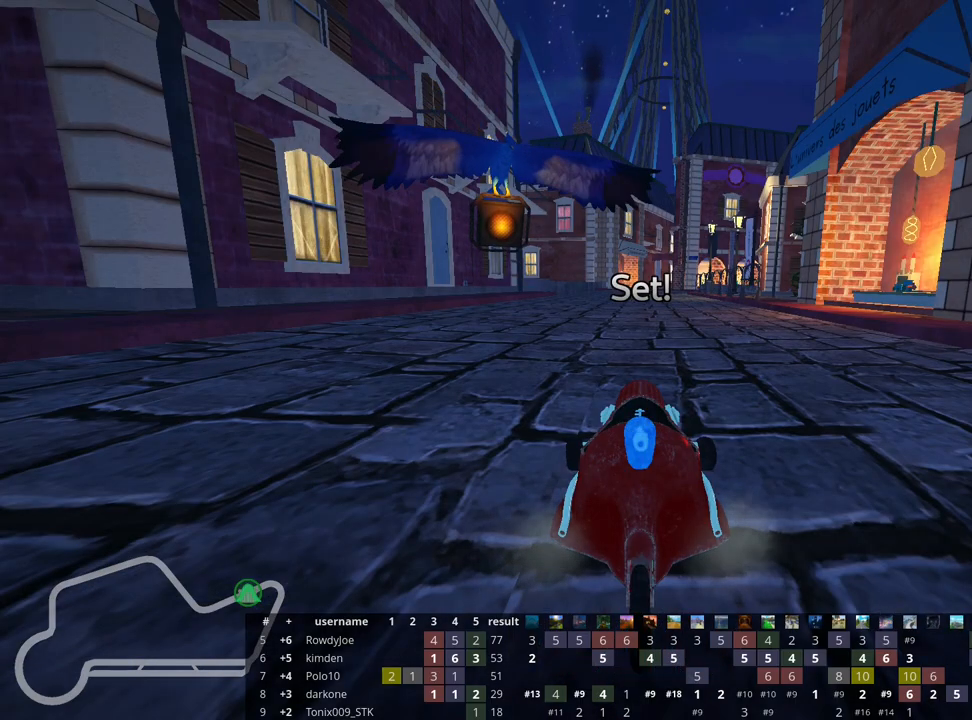
{"keys": ["left", "up"], "events": []}
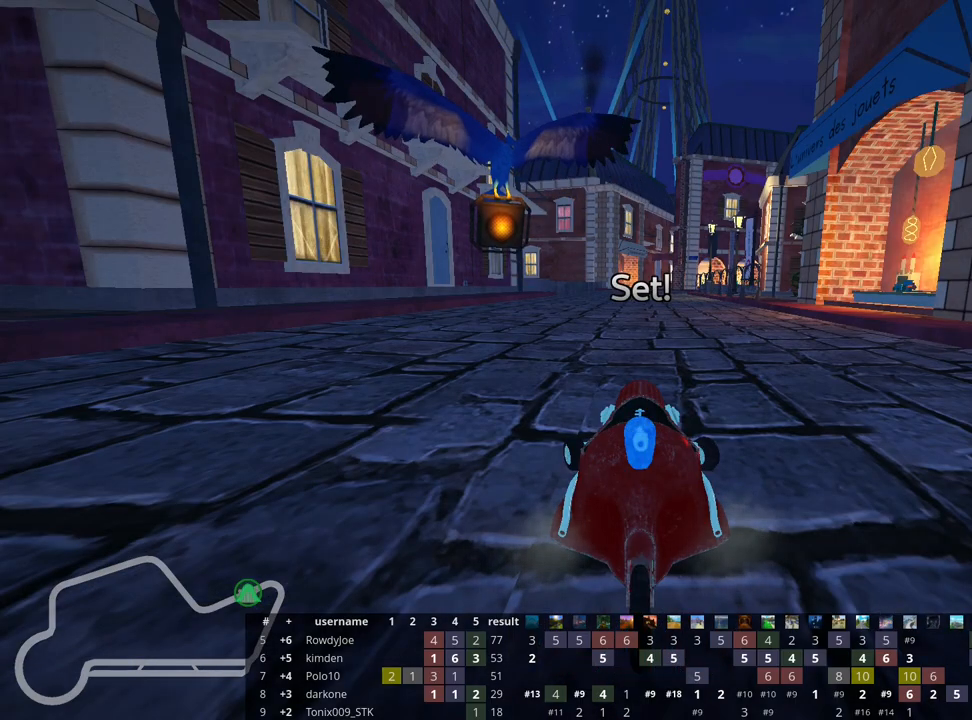
{"keys": ["left", "up"], "events": []}
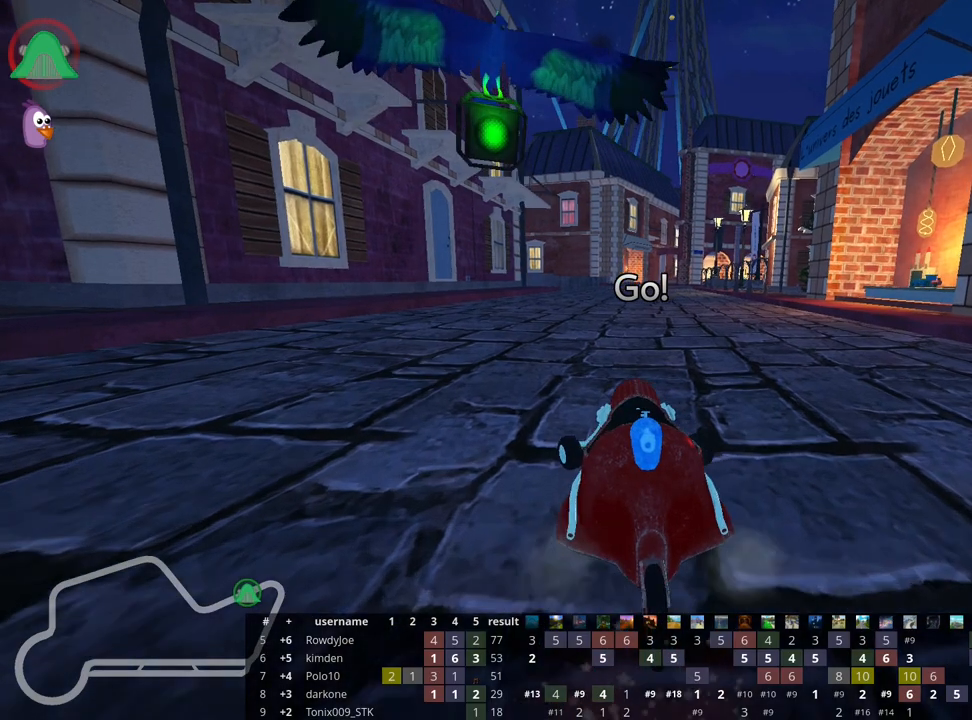
{"keys": ["skid", "up"], "events": [[167, "left", "up"], [217, "skid", "down"], [233, "right", "down"], [433, "right", "up"]]}
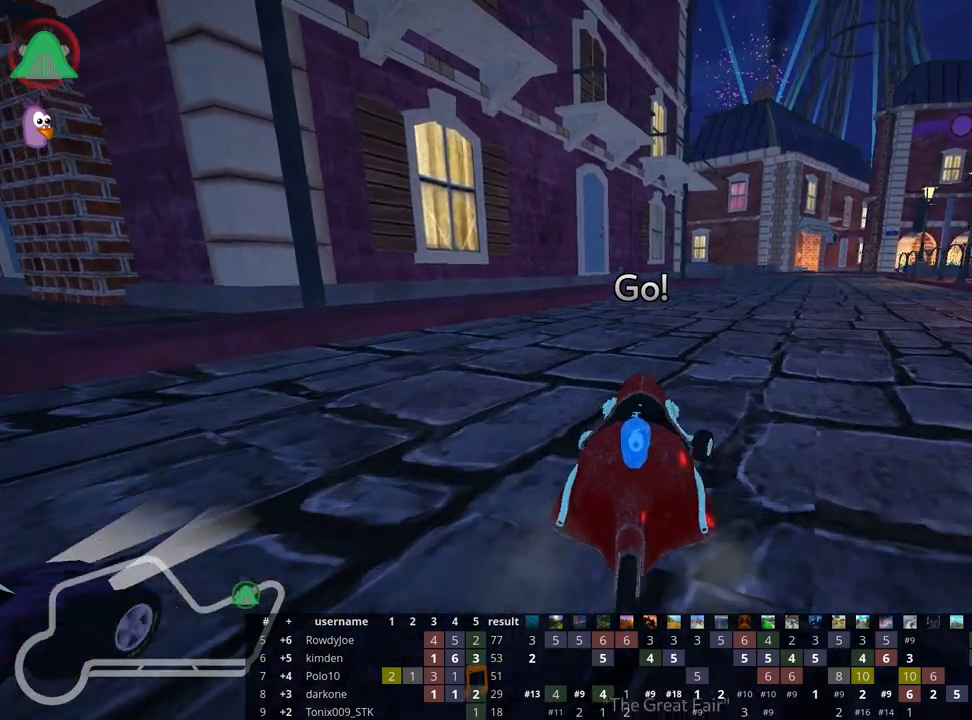
{"keys": ["left", "skid", "up"], "events": [[367, "left", "down"]]}
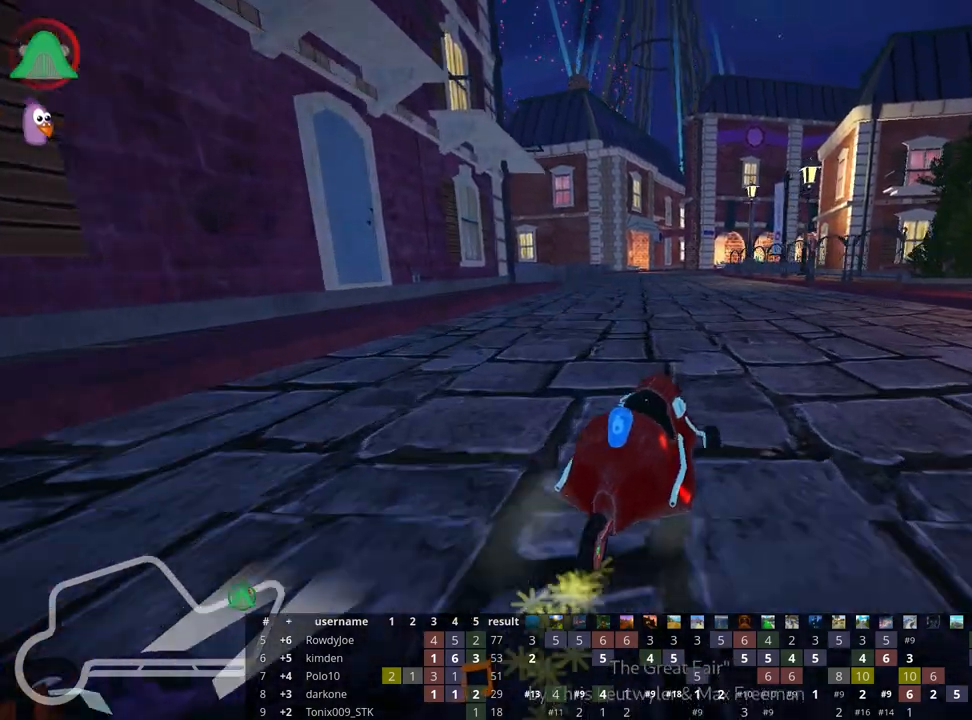
{"keys": ["left", "skid", "up"], "events": []}
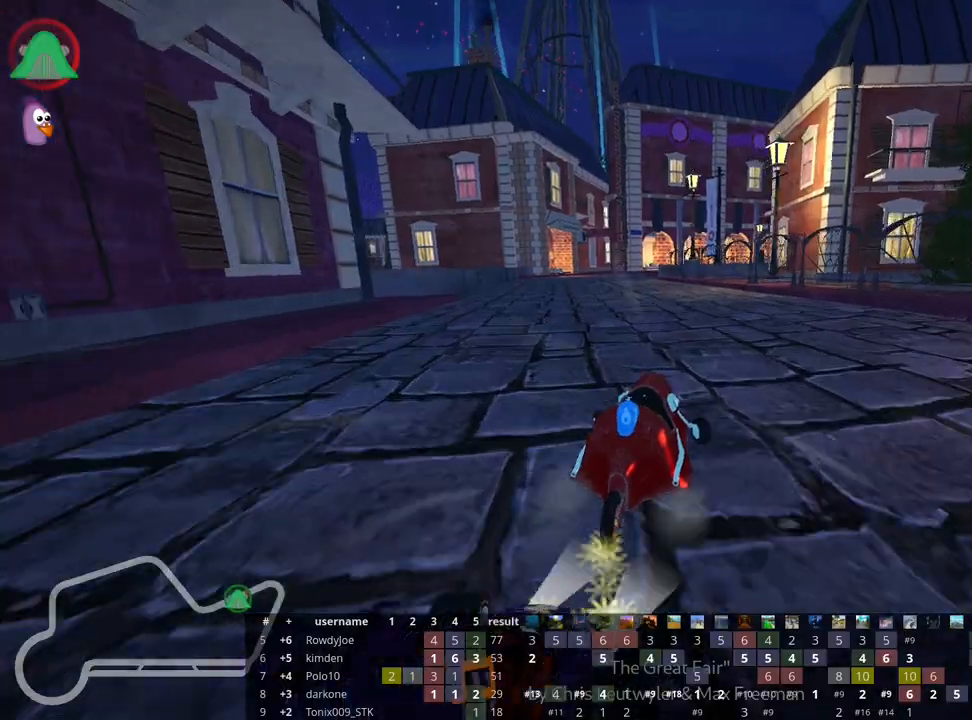
{"keys": ["up"], "events": [[100, "skid", "up"], [250, "left", "up"]]}
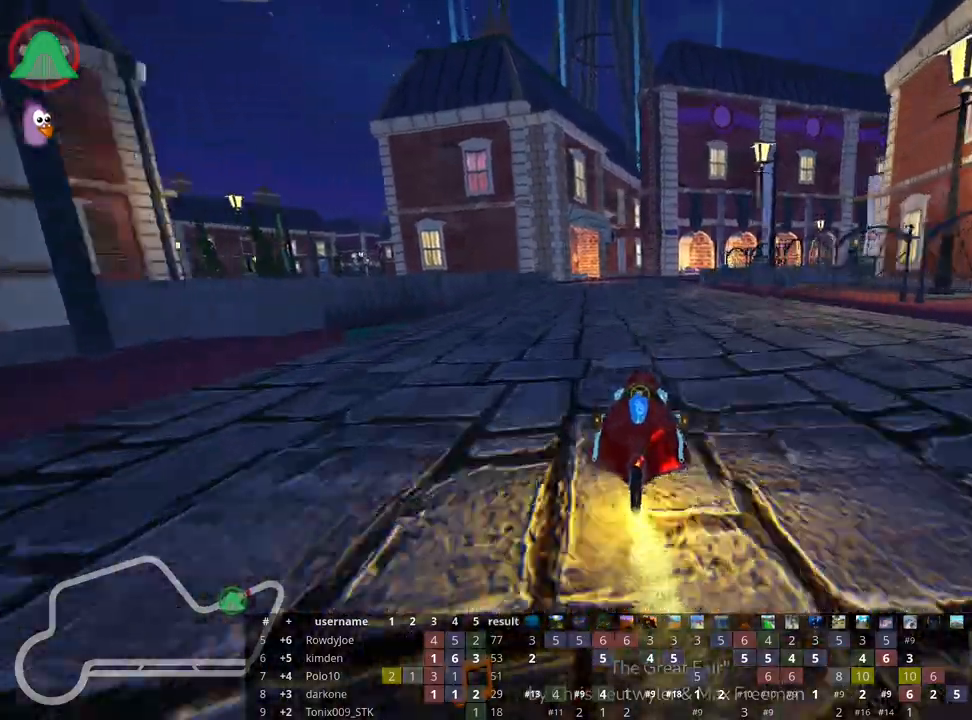
{"keys": ["right", "skid", "up"], "events": [[133, "left", "down"], [433, "left", "up"], [467, "right", "down"], [467, "skid", "down"]]}
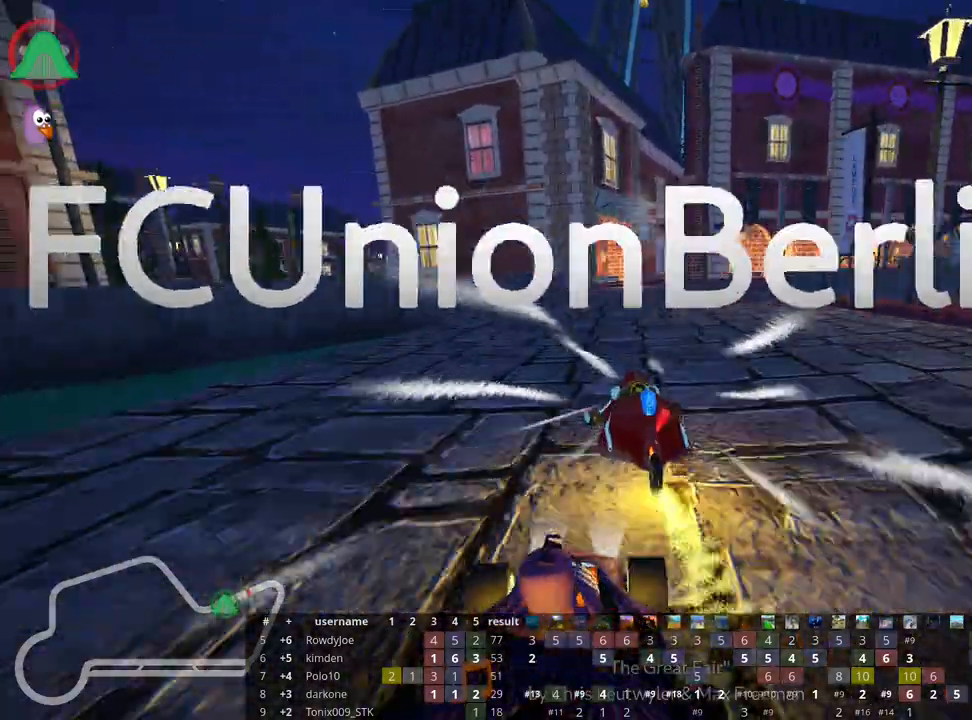
{"keys": ["left", "skid", "up"], "events": [[200, "right", "up"], [300, "left", "down"]]}
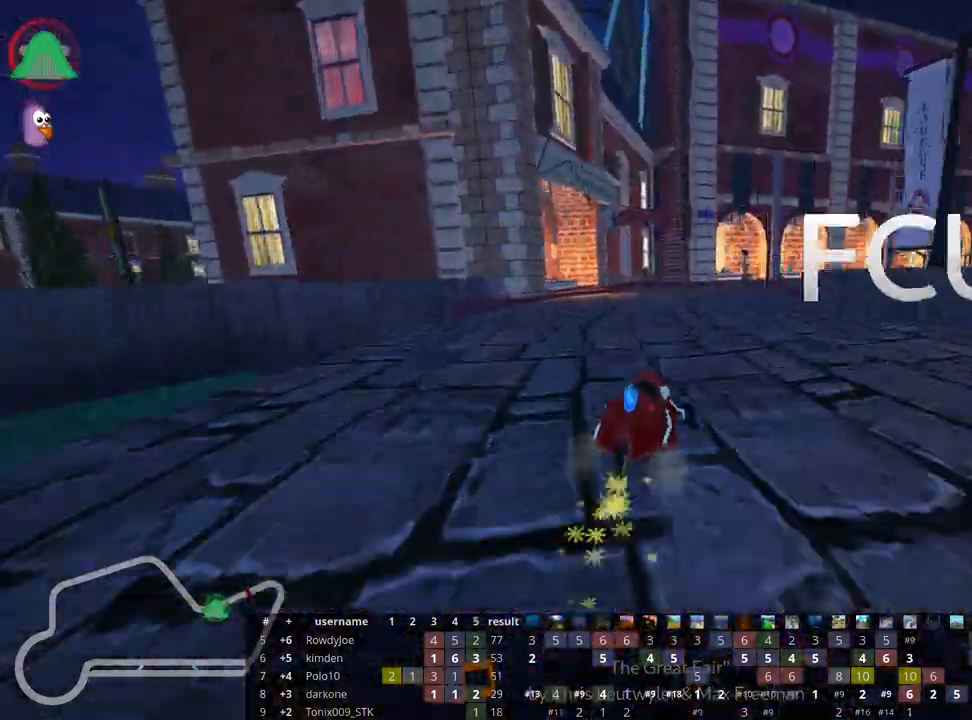
{"keys": ["skid", "up"], "events": [[17, "left", "up"]]}
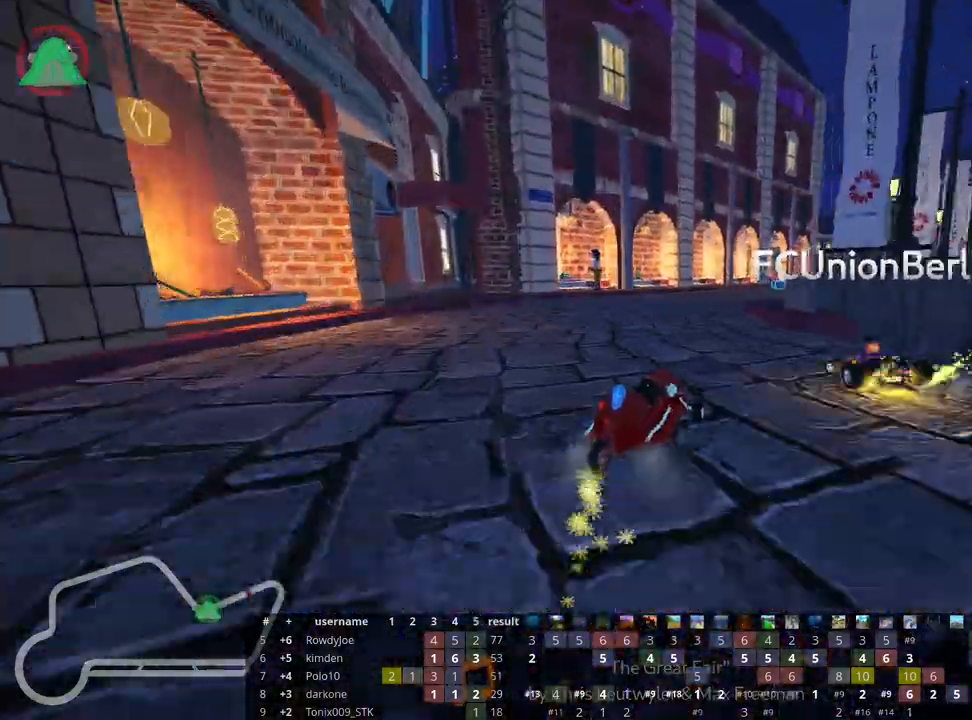
{"keys": ["up"], "events": [[83, "left", "down"], [233, "left", "up"], [317, "right", "down"], [400, "skid", "up"], [500, "right", "up"]]}
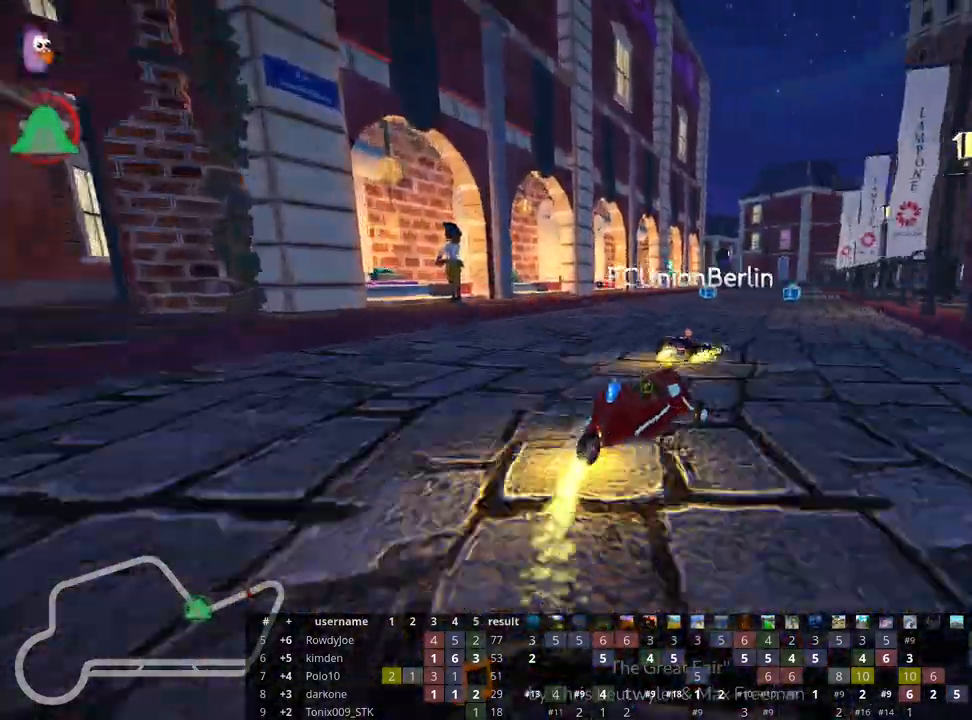
{"keys": ["left", "up"], "events": [[167, "right", "down"], [350, "right", "up"], [483, "left", "down"]]}
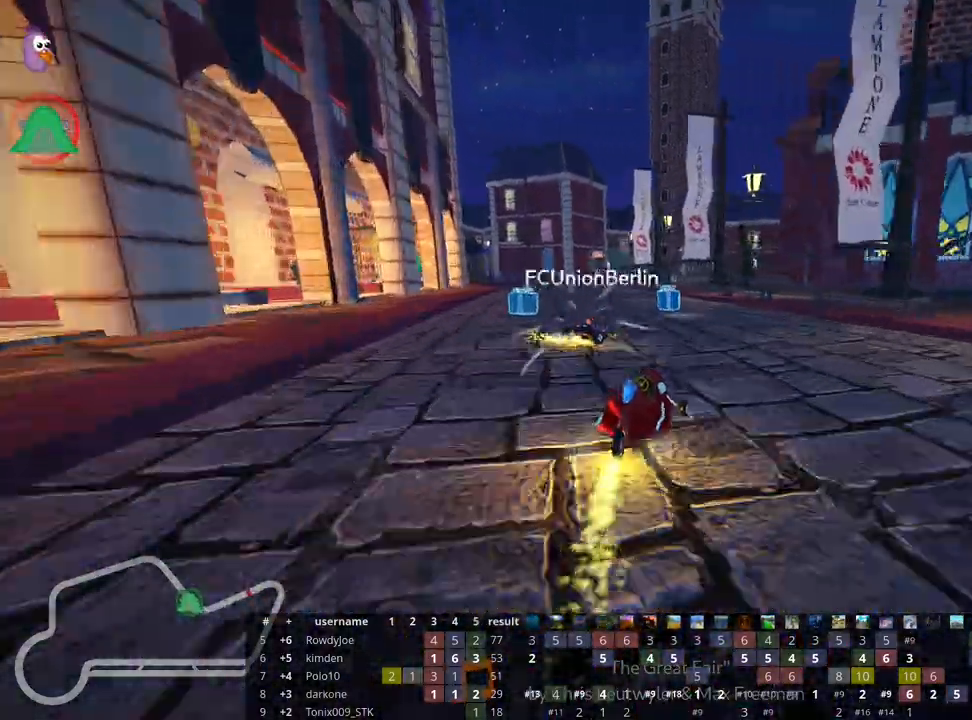
{"keys": ["fire", "skid", "up"], "events": [[17, "skid", "down"], [167, "left", "up"], [433, "fire", "down"]]}
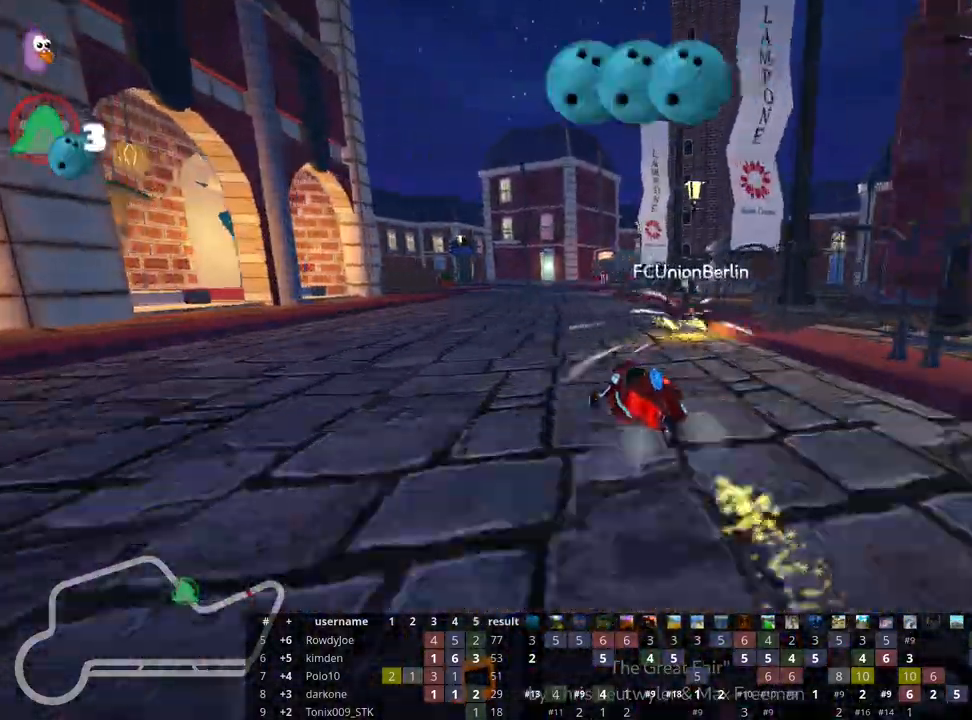
{"keys": ["right", "skid", "up"], "events": [[50, "right", "down"], [100, "fire", "up"]]}
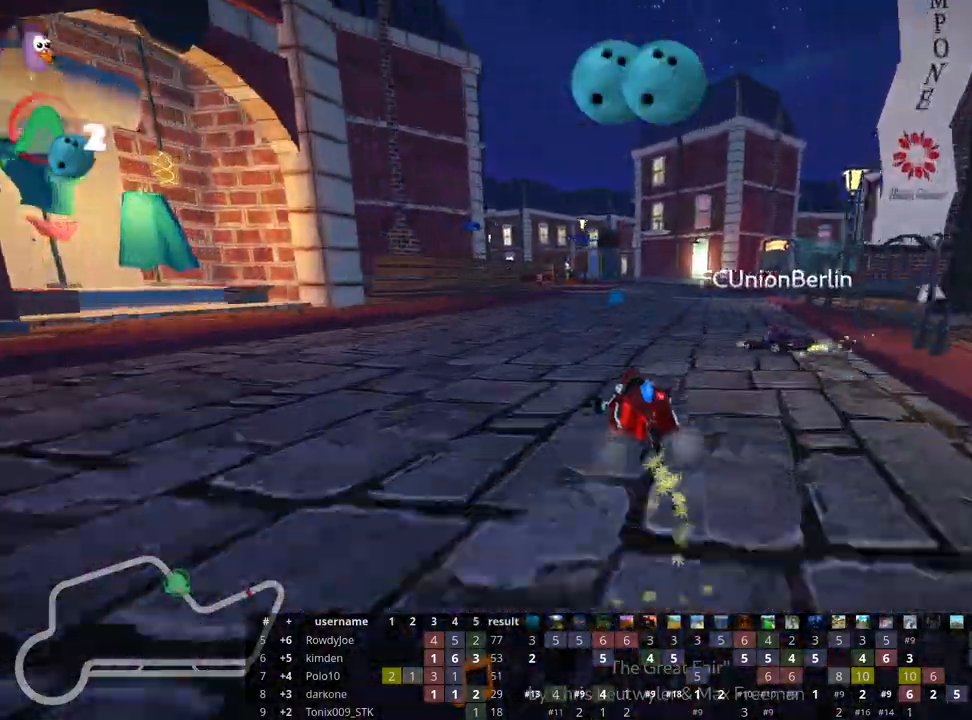
{"keys": ["up"], "events": [[133, "skid", "up"], [317, "fire", "down"], [350, "right", "up"], [433, "fire", "up"]]}
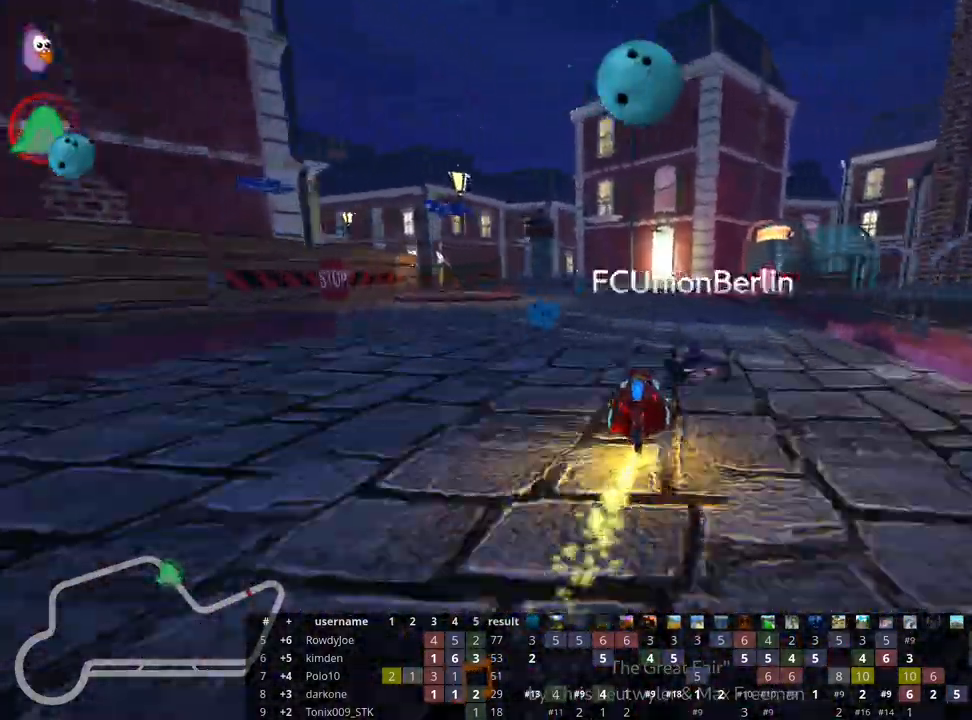
{"keys": ["left", "skid", "up"], "events": [[217, "left", "down"], [217, "skid", "down"], [250, "fire", "down"], [383, "fire", "up"]]}
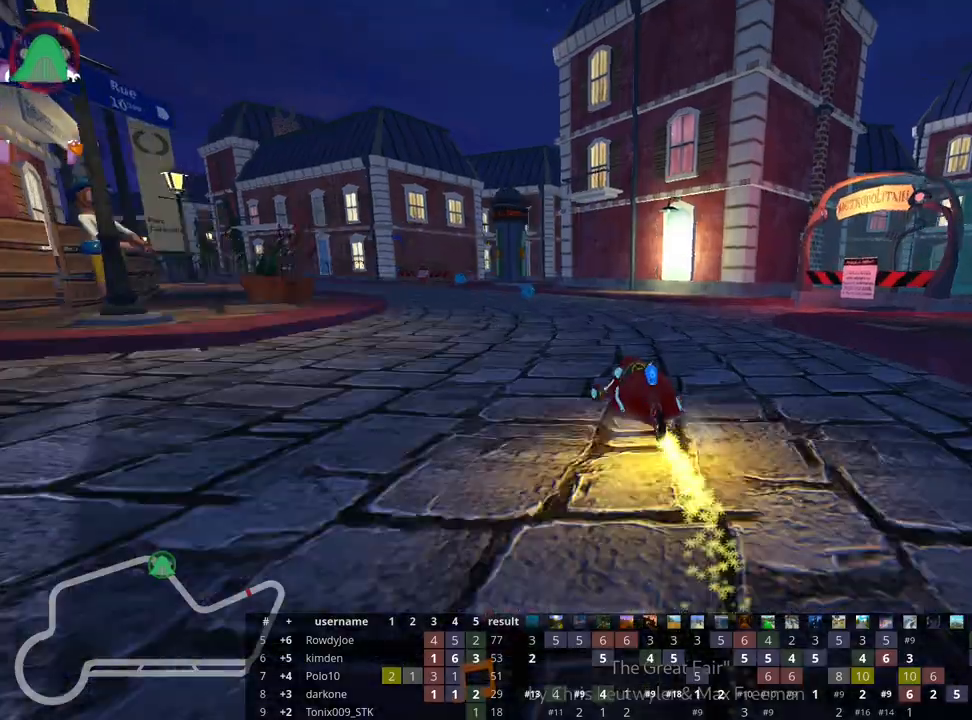
{"keys": ["left", "skid", "up"], "events": [[183, "left", "up"], [200, "right", "down"], [383, "right", "up"], [400, "left", "down"]]}
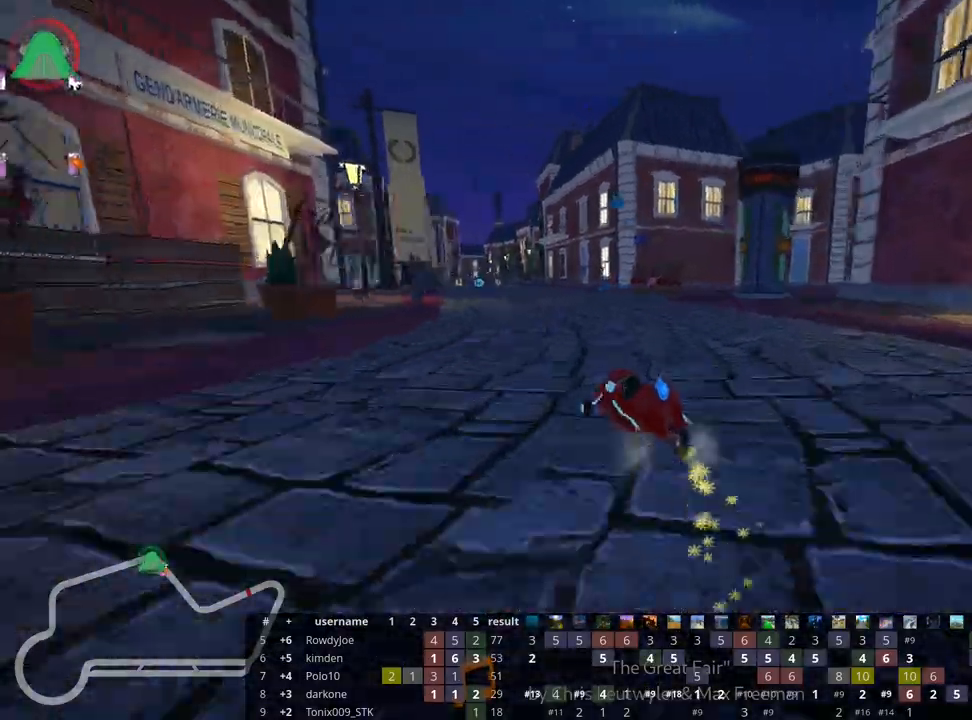
{"keys": ["right", "skid", "up"], "events": [[233, "right", "down"], [367, "left", "up"]]}
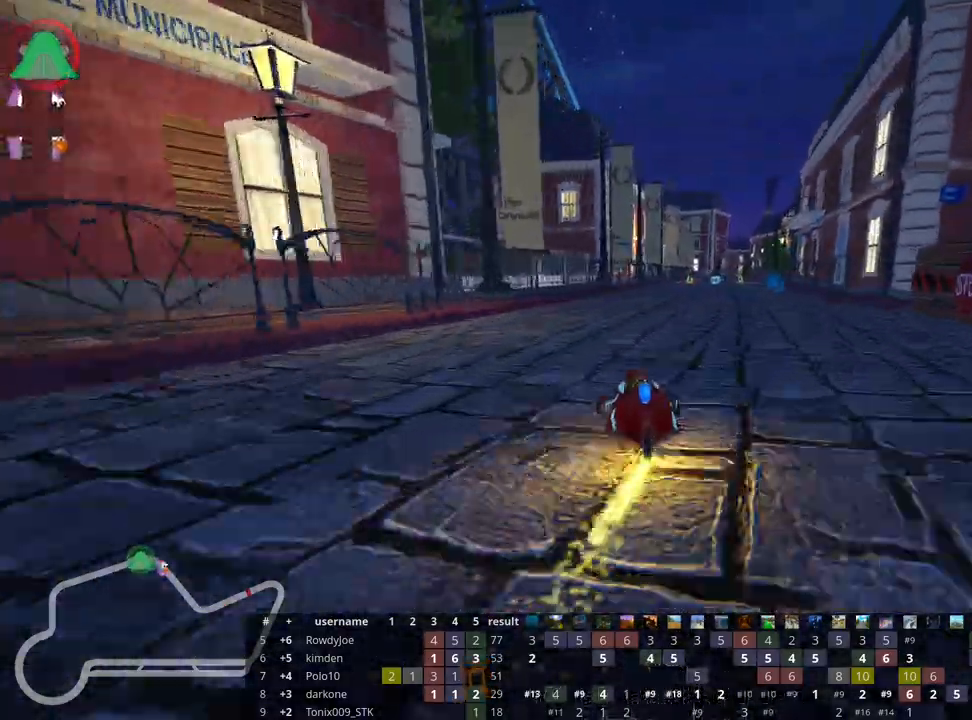
{"keys": ["right", "skid", "up"], "events": []}
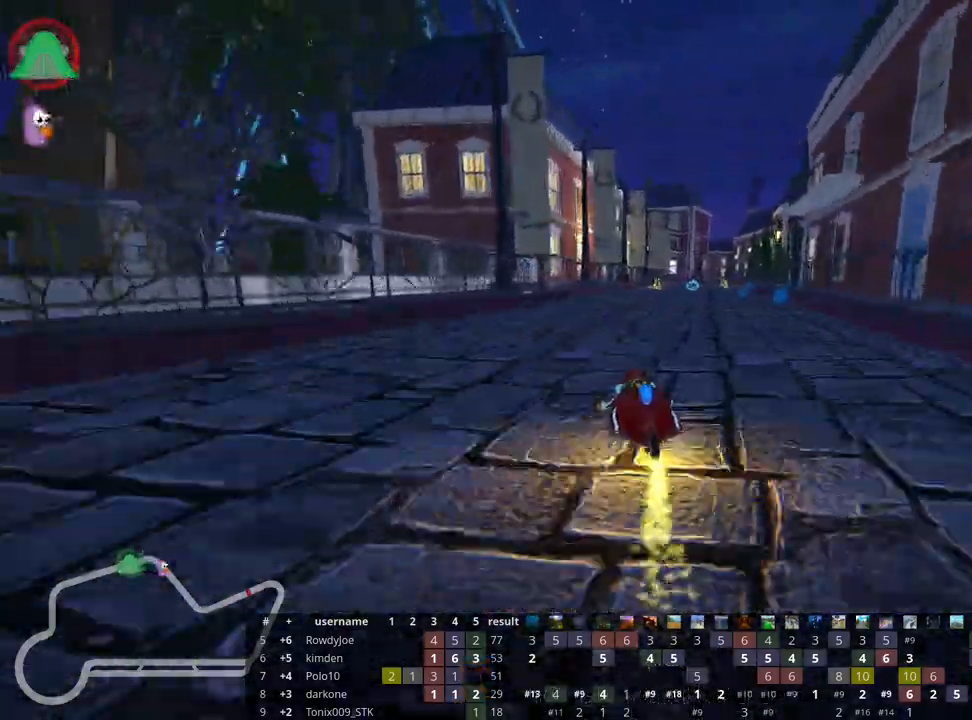
{"keys": ["up"], "events": [[167, "skid", "up"], [300, "right", "up"]]}
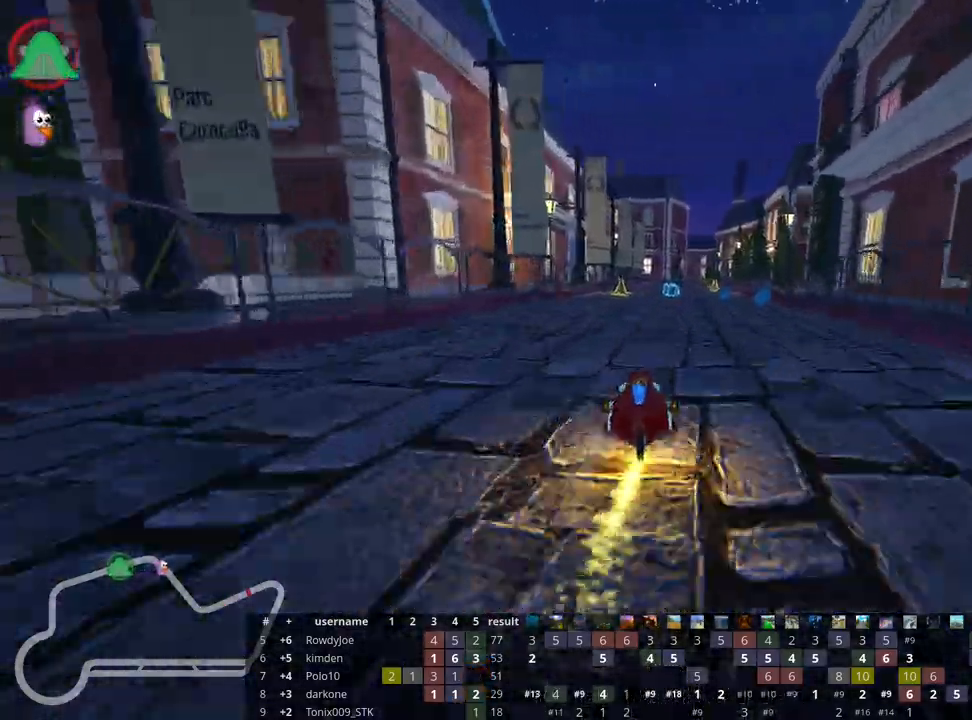
{"keys": ["right", "up"], "events": [[417, "right", "down"]]}